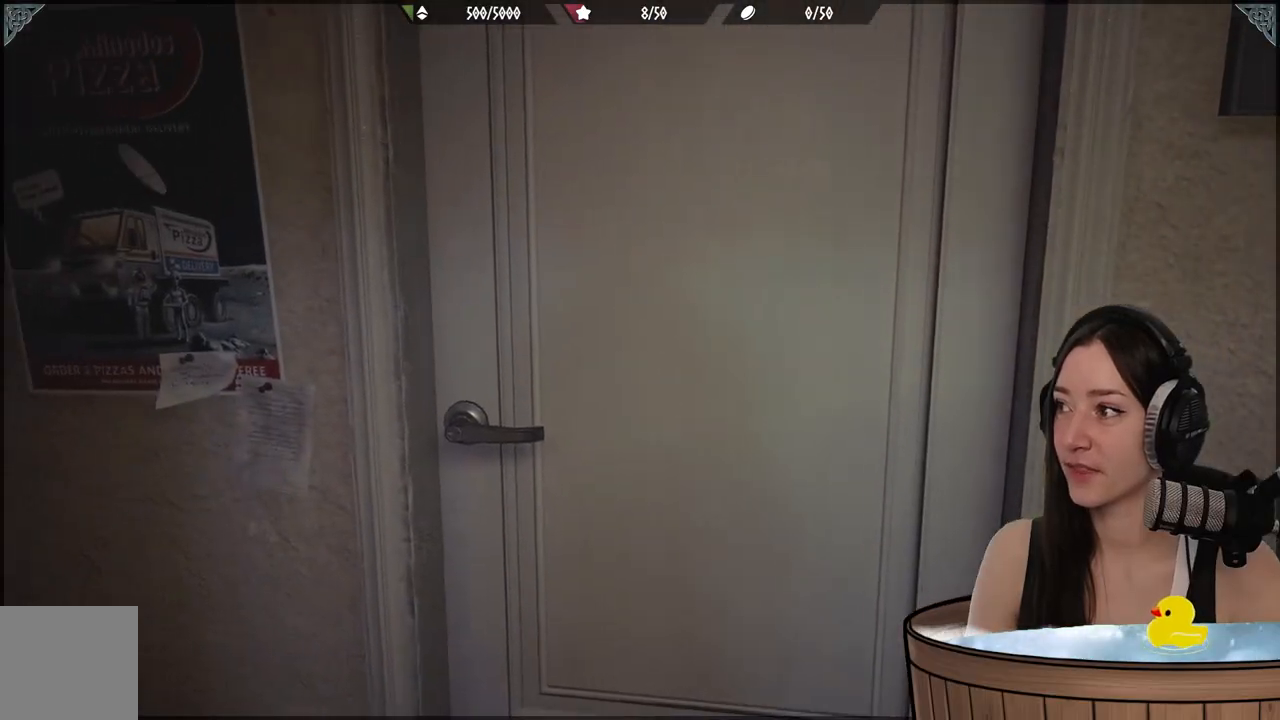
Gameplay with a controller (Xbox layout); each line is a JSON object with the inputs held at the frame after it. "events" lists button and stick changes between this image and that frame as [ms after this image, input, new state], when the widget could be followed in between.
{"buttons": [], "left_stick": "center", "right_stick": "center", "events": [[233, "right_stick", "center"]]}
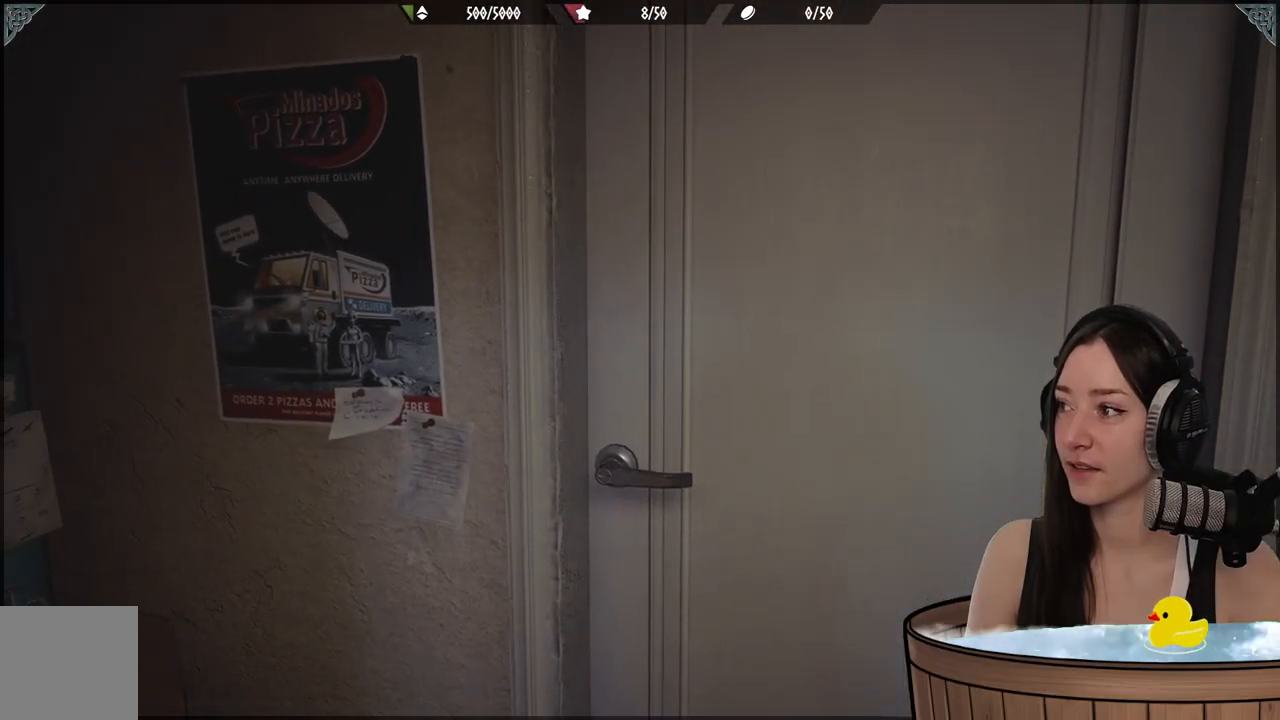
{"buttons": [], "left_stick": "up", "right_stick": "center", "events": [[483, "left_stick", "up"]]}
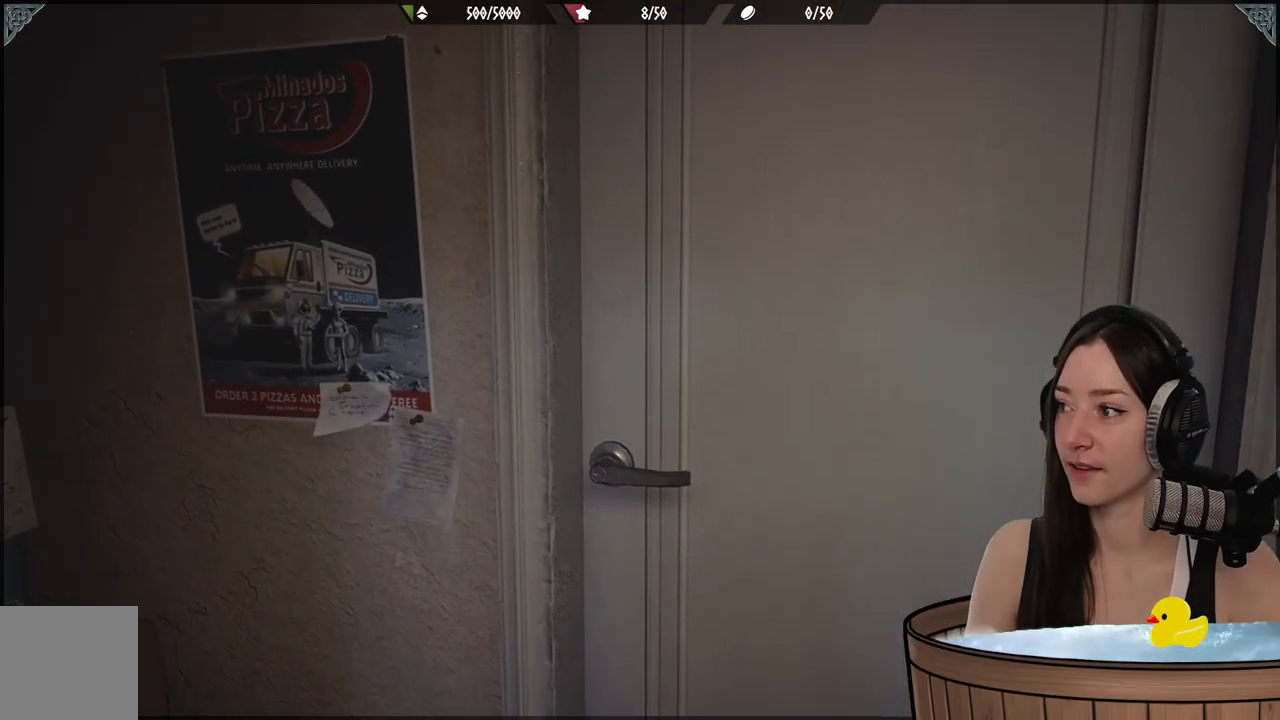
{"buttons": [], "left_stick": "up-right", "right_stick": "center", "events": [[50, "right_stick", "down-left"], [183, "right_stick", "center"], [483, "left_stick", "up-right"]]}
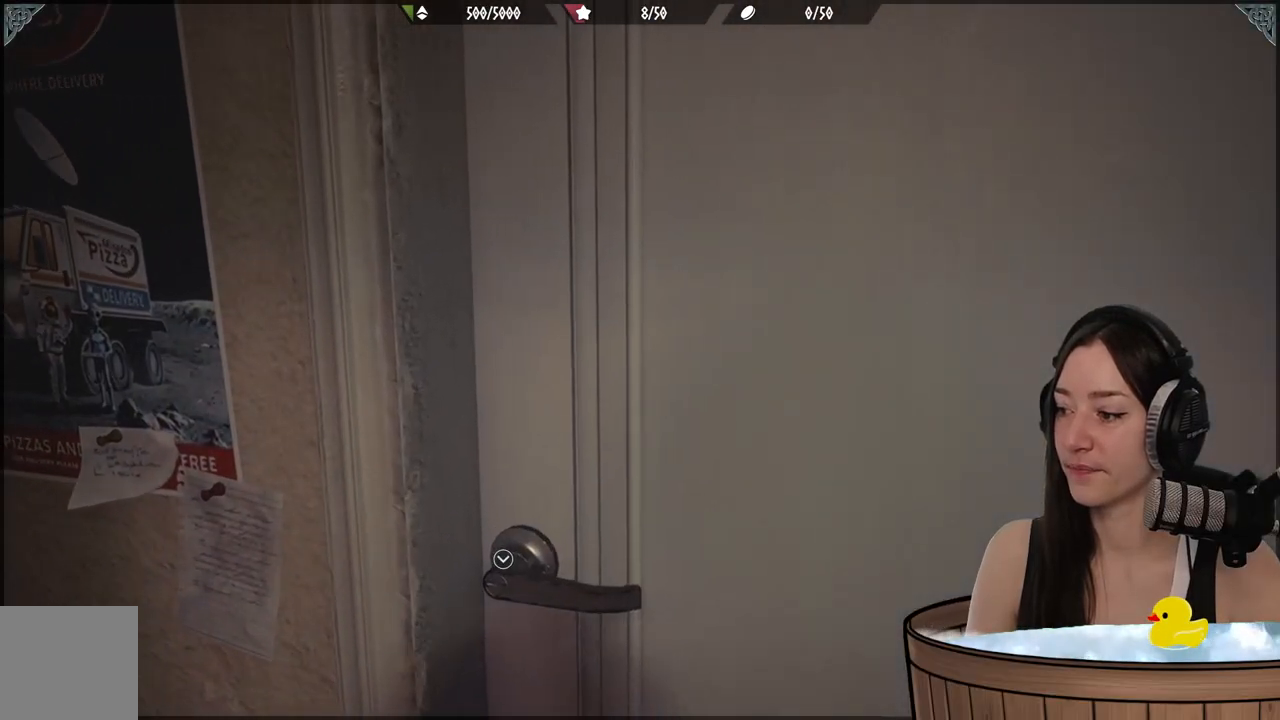
{"buttons": [], "left_stick": "center", "right_stick": "center", "events": [[100, "left_stick", "center"]]}
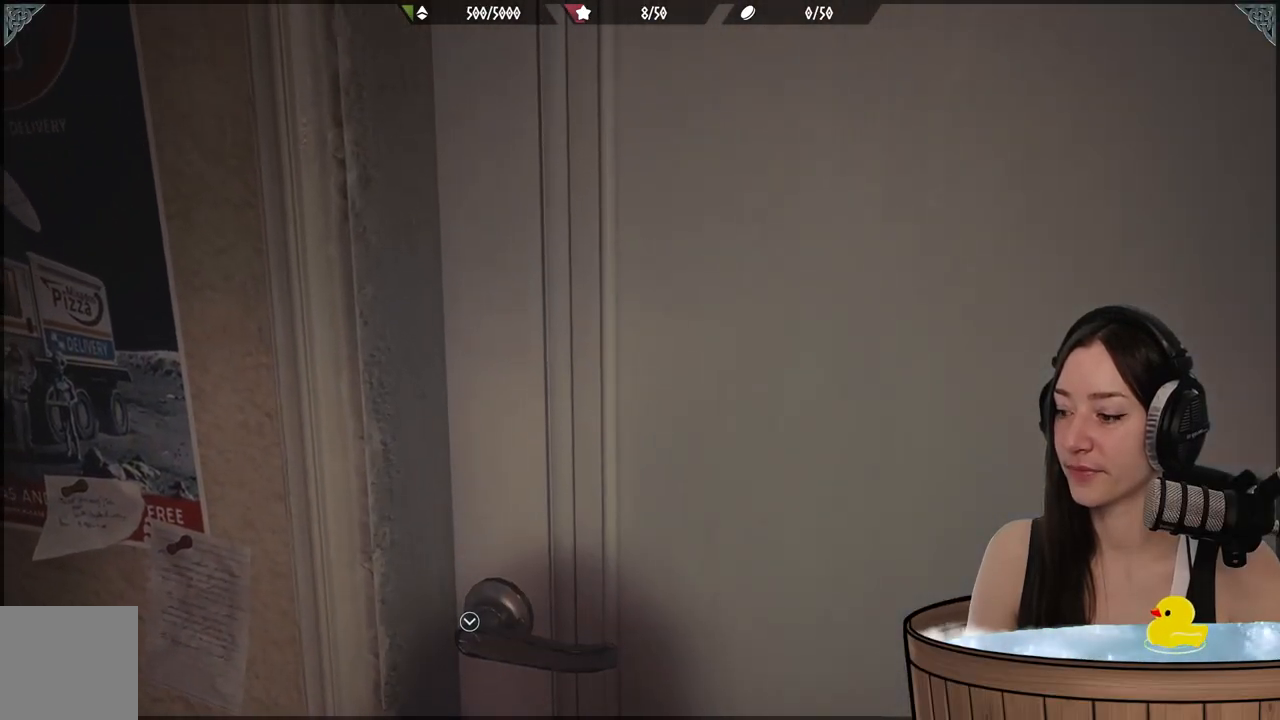
{"buttons": [], "left_stick": "center", "right_stick": "center", "events": []}
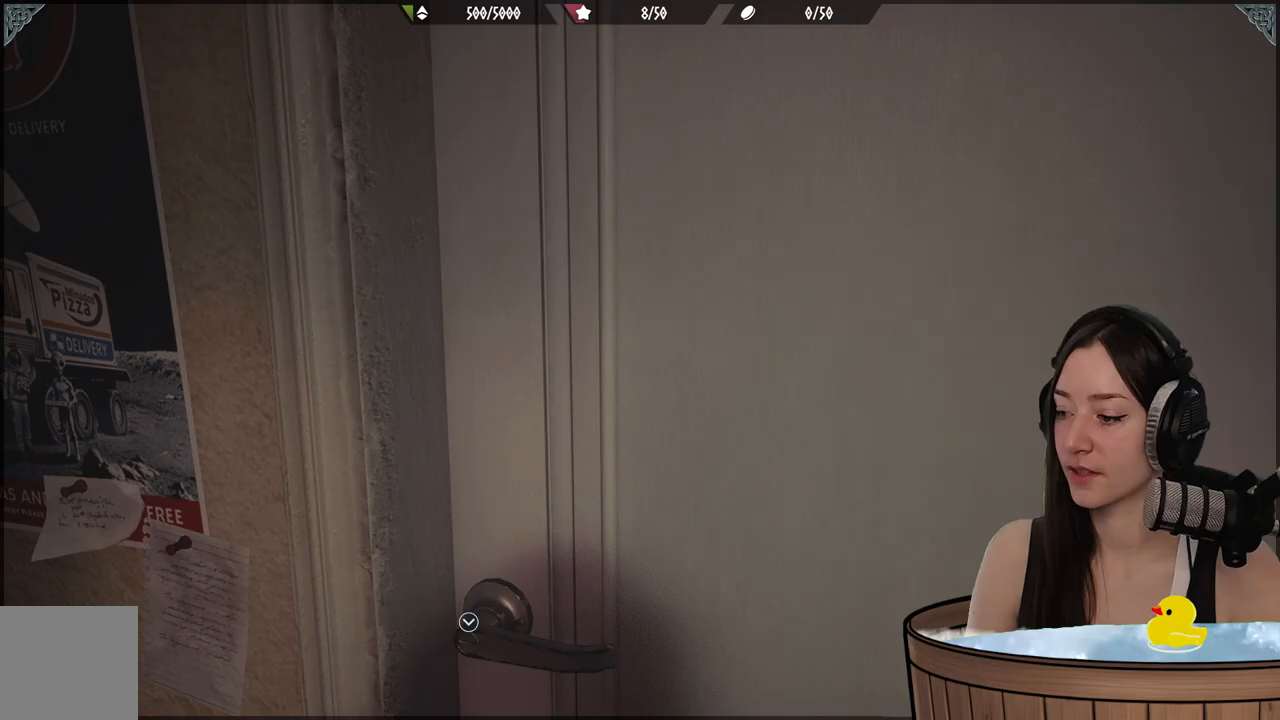
{"buttons": [], "left_stick": "center", "right_stick": "down", "events": [[150, "right_stick", "down-left"], [283, "right_stick", "down"]]}
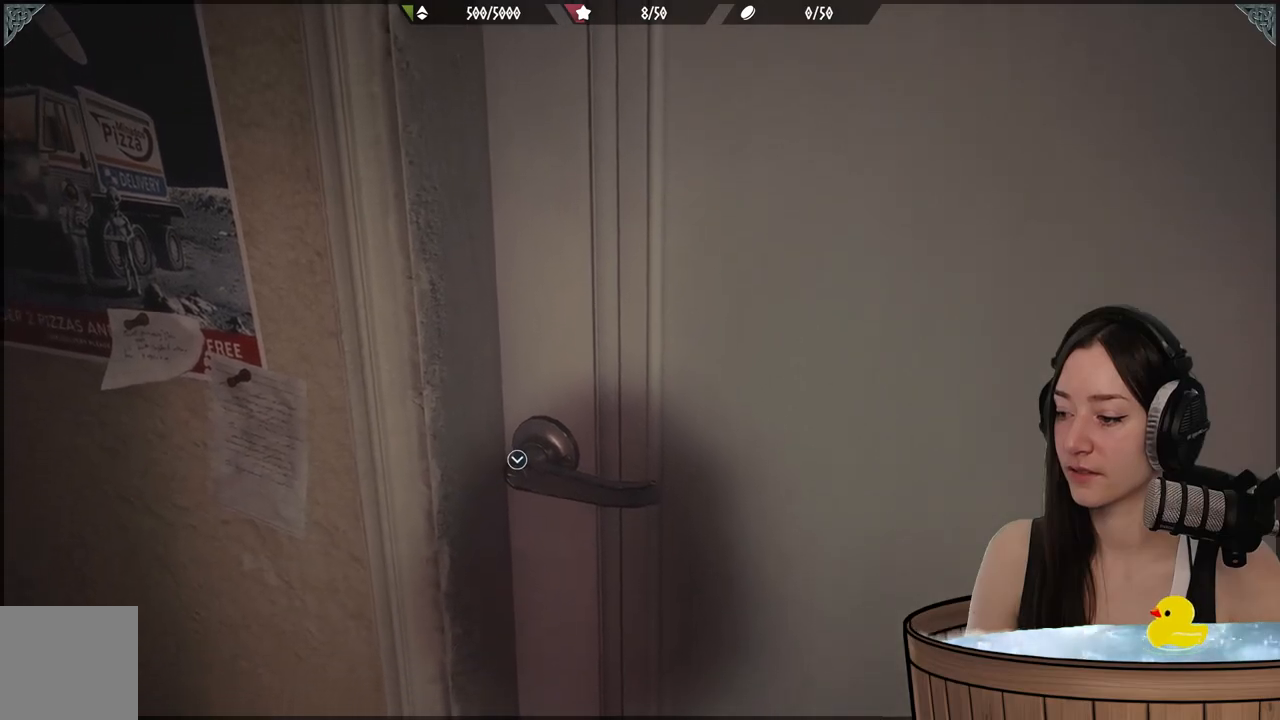
{"buttons": [], "left_stick": "center", "right_stick": "center", "events": [[133, "right_stick", "center"]]}
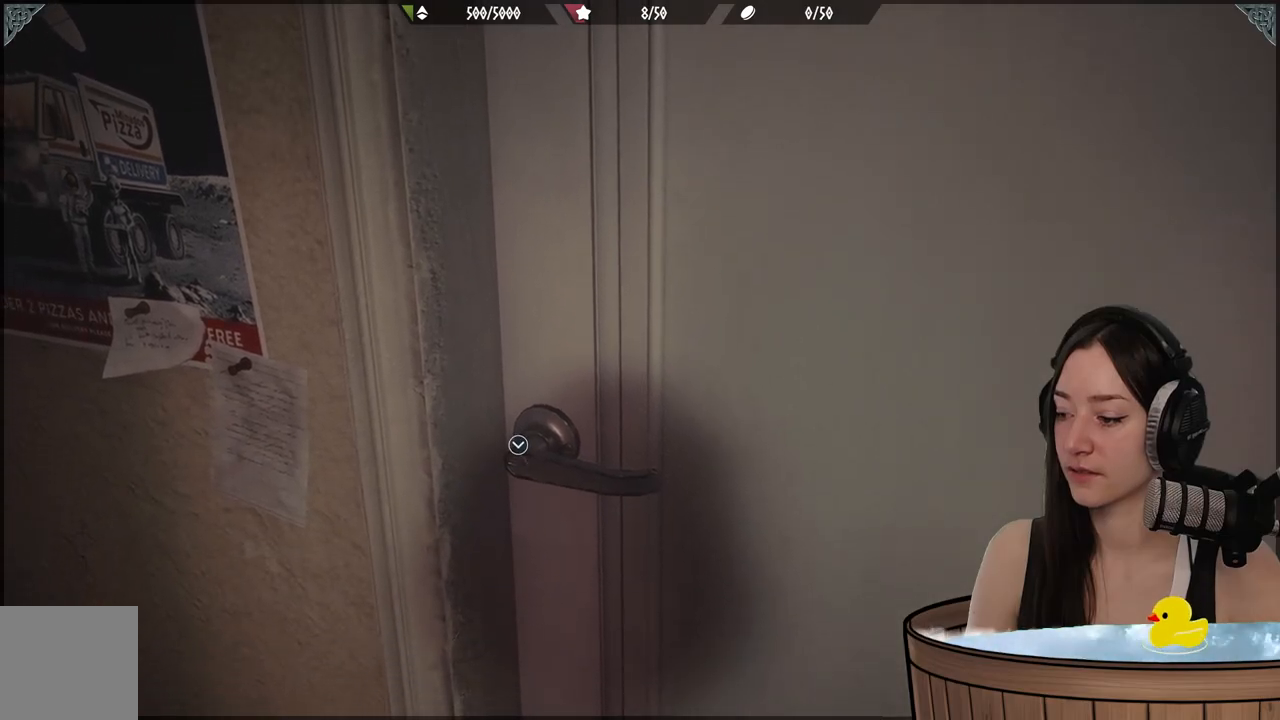
{"buttons": [], "left_stick": "center", "right_stick": "center", "events": []}
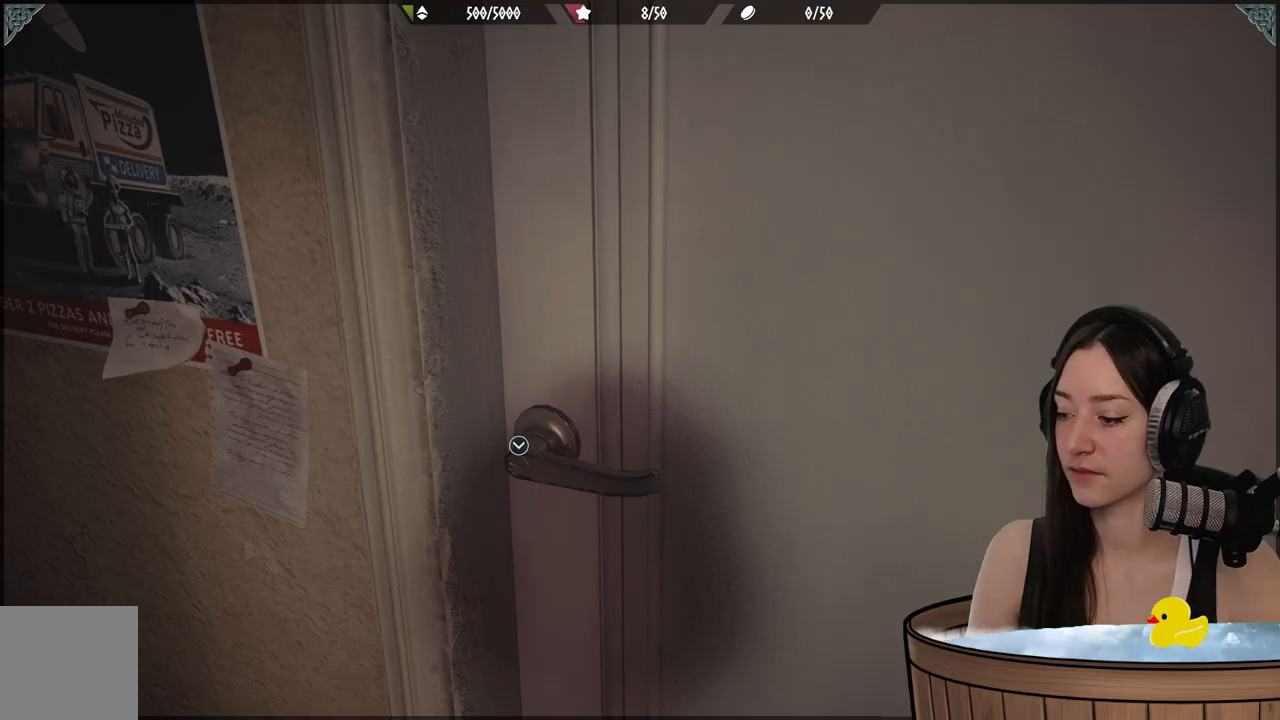
{"buttons": [], "left_stick": "center", "right_stick": "down-left", "events": [[467, "right_stick", "down-left"]]}
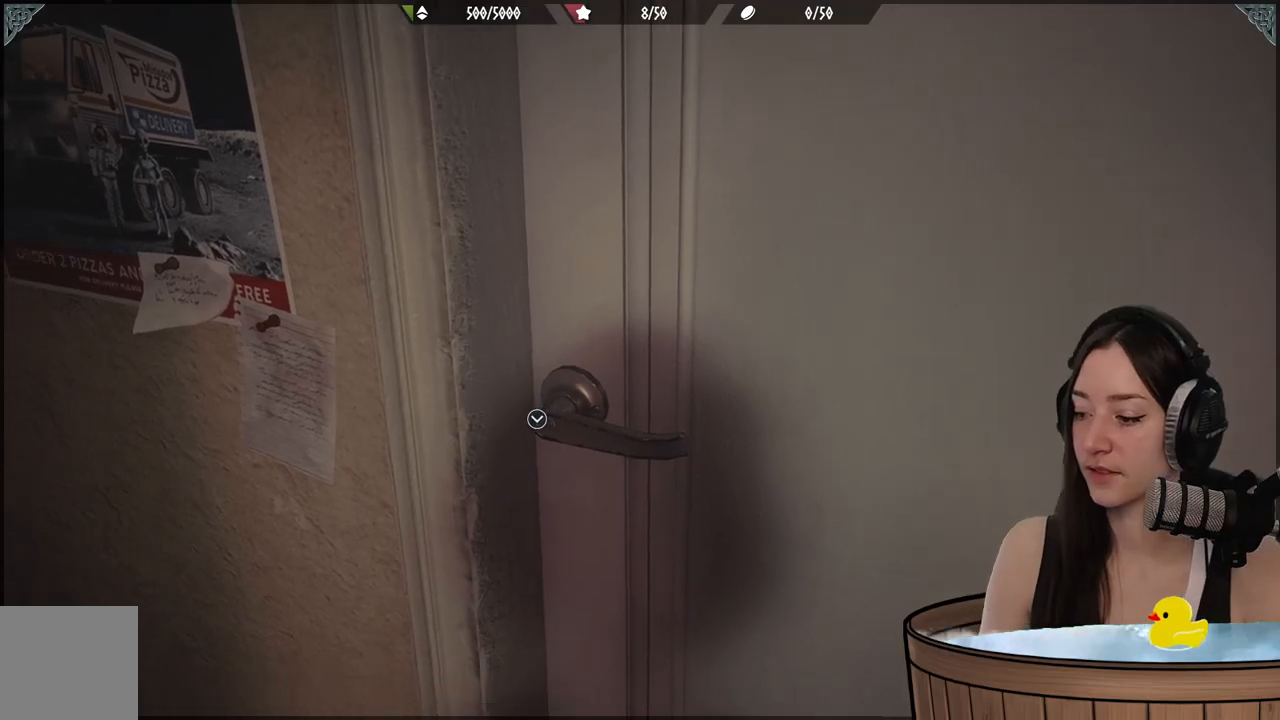
{"buttons": ["A"], "left_stick": "center", "right_stick": "center", "events": [[133, "left_stick", "up"], [167, "right_stick", "center"], [417, "left_stick", "center"], [433, "A", "down"]]}
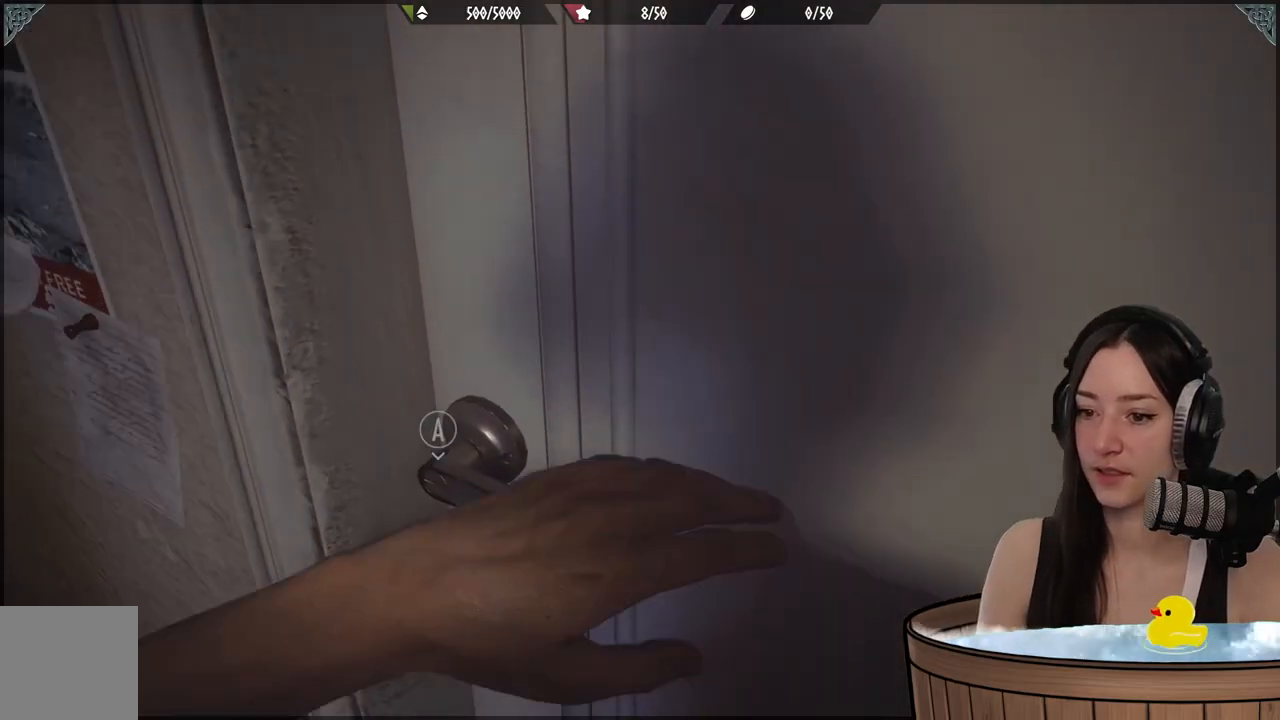
{"buttons": [], "left_stick": "center", "right_stick": "center", "events": [[33, "A", "up"]]}
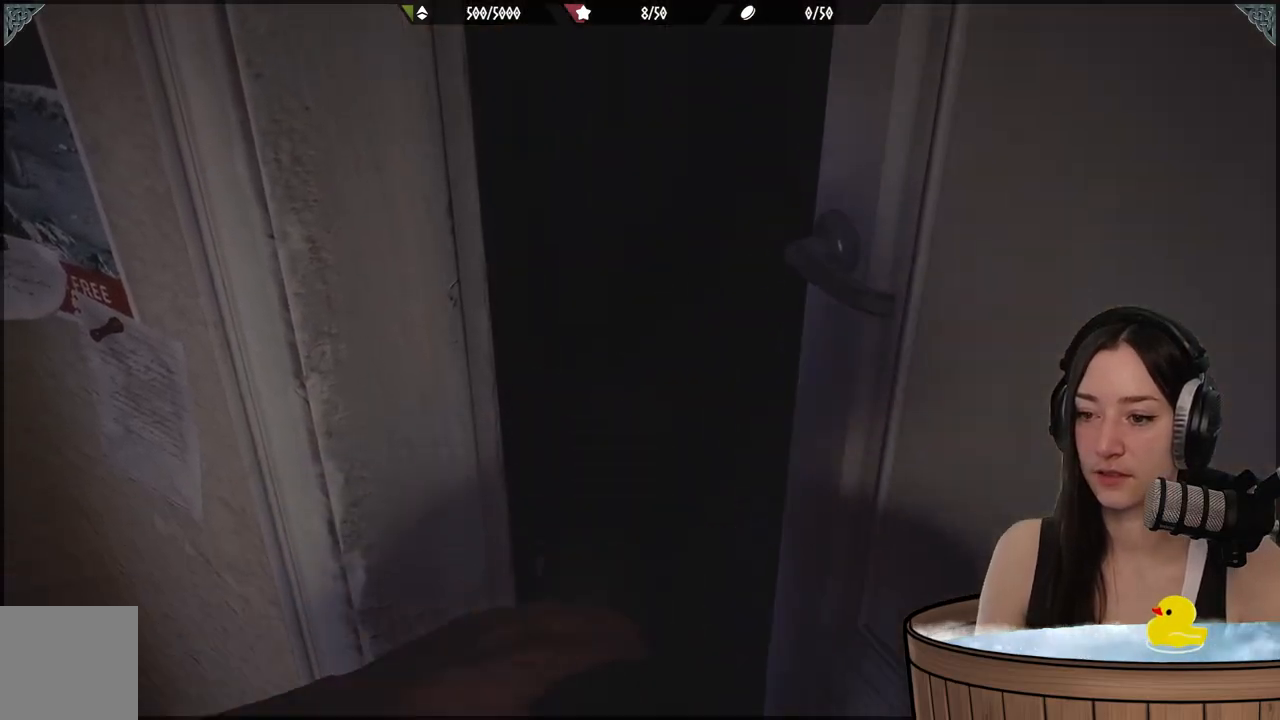
{"buttons": [], "left_stick": "center", "right_stick": "up-right", "events": [[433, "right_stick", "up-right"]]}
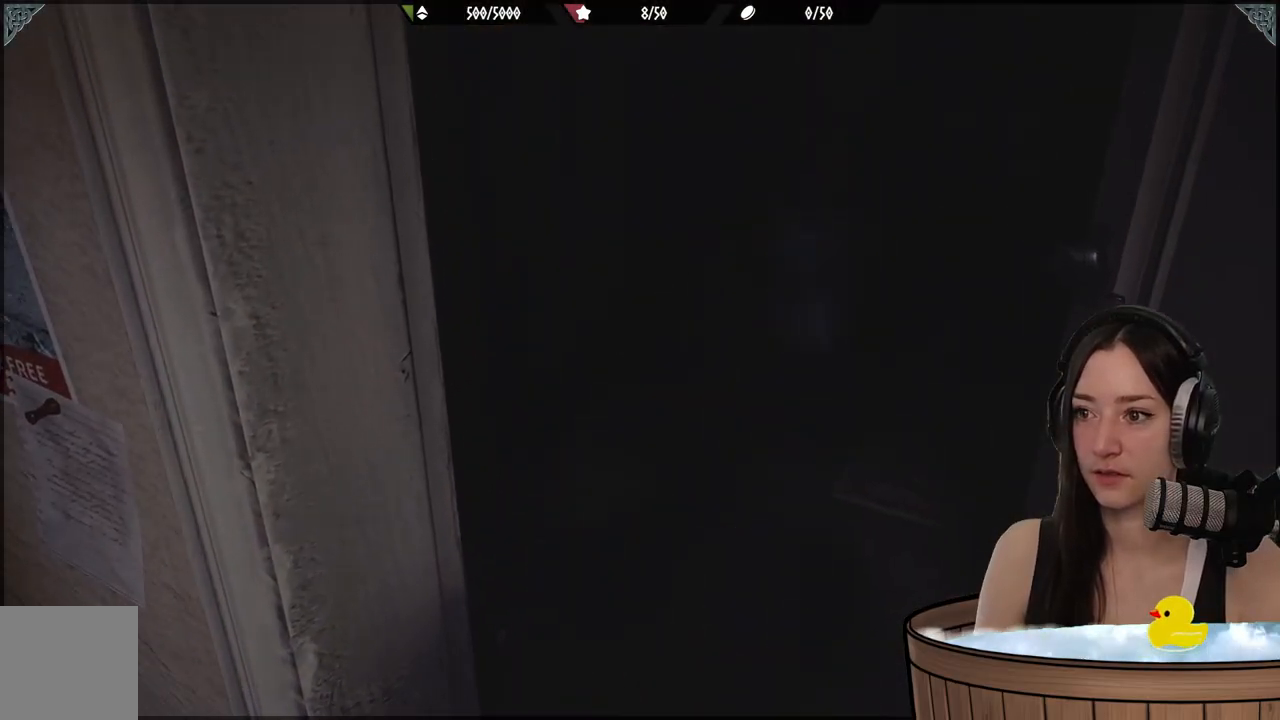
{"buttons": [], "left_stick": "center", "right_stick": "center", "events": [[233, "right_stick", "center"]]}
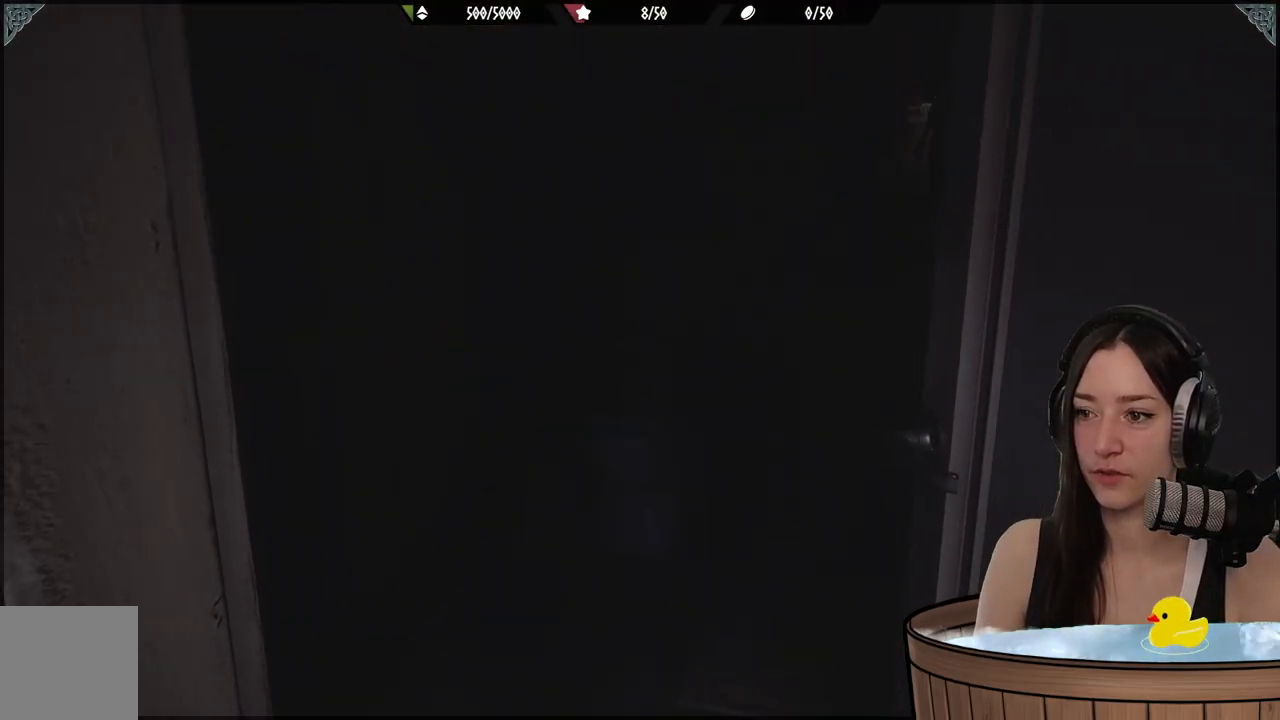
{"buttons": [], "left_stick": "up-right", "right_stick": "right", "events": [[67, "left_stick", "up-right"], [283, "right_stick", "right"]]}
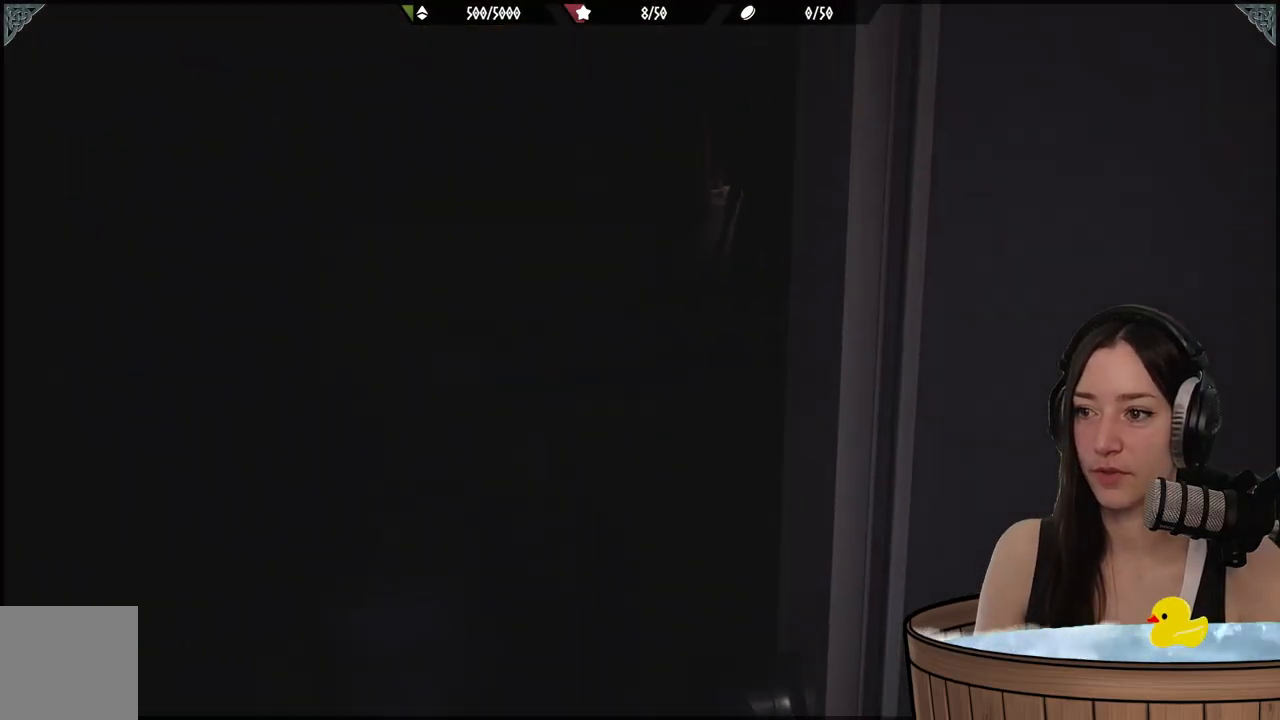
{"buttons": [], "left_stick": "up", "right_stick": "center", "events": [[367, "right_stick", "center"], [383, "left_stick", "up"]]}
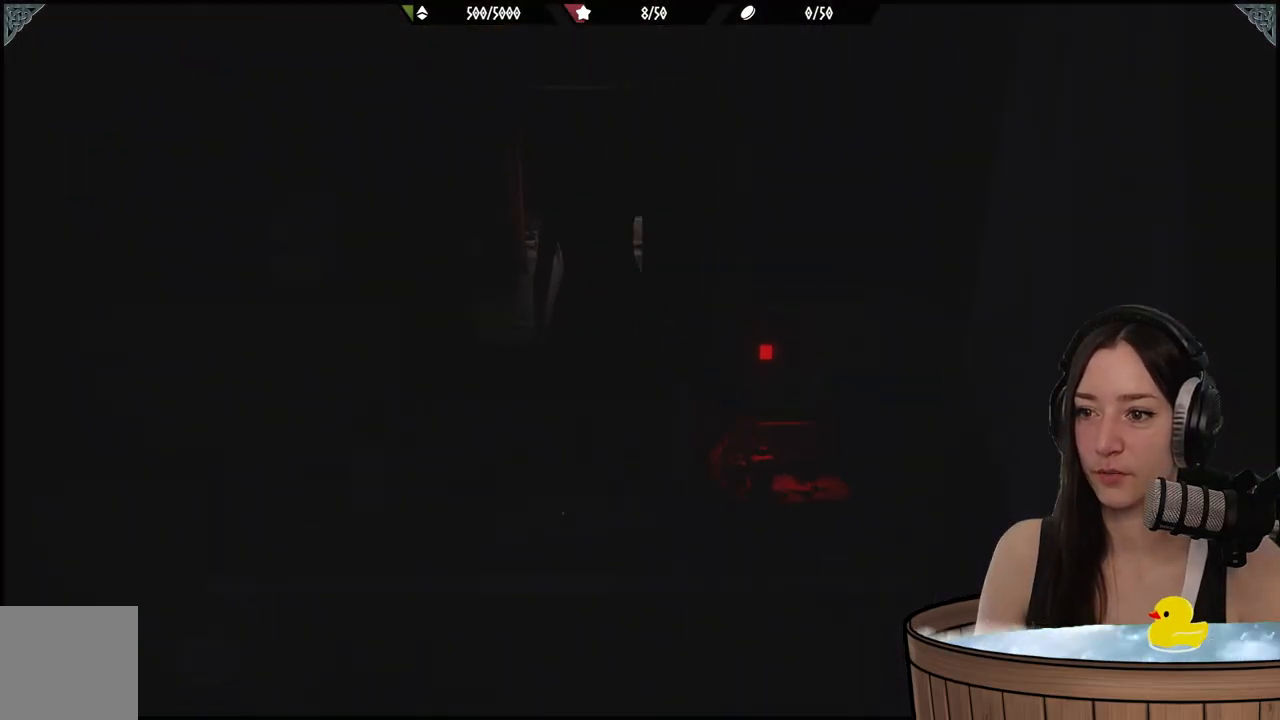
{"buttons": [], "left_stick": "center", "right_stick": "center", "events": [[50, "left_stick", "center"]]}
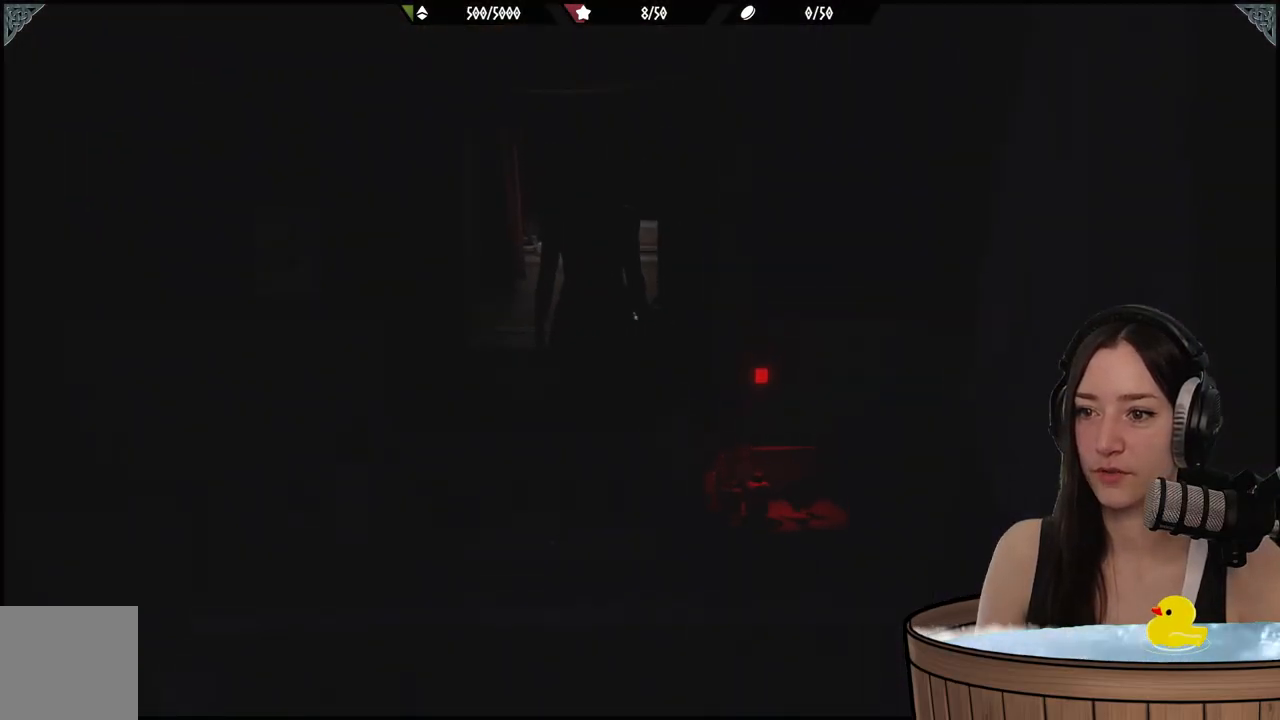
{"buttons": [], "left_stick": "up", "right_stick": "down-right", "events": [[200, "left_stick", "up"], [350, "right_stick", "down"], [400, "right_stick", "down-right"]]}
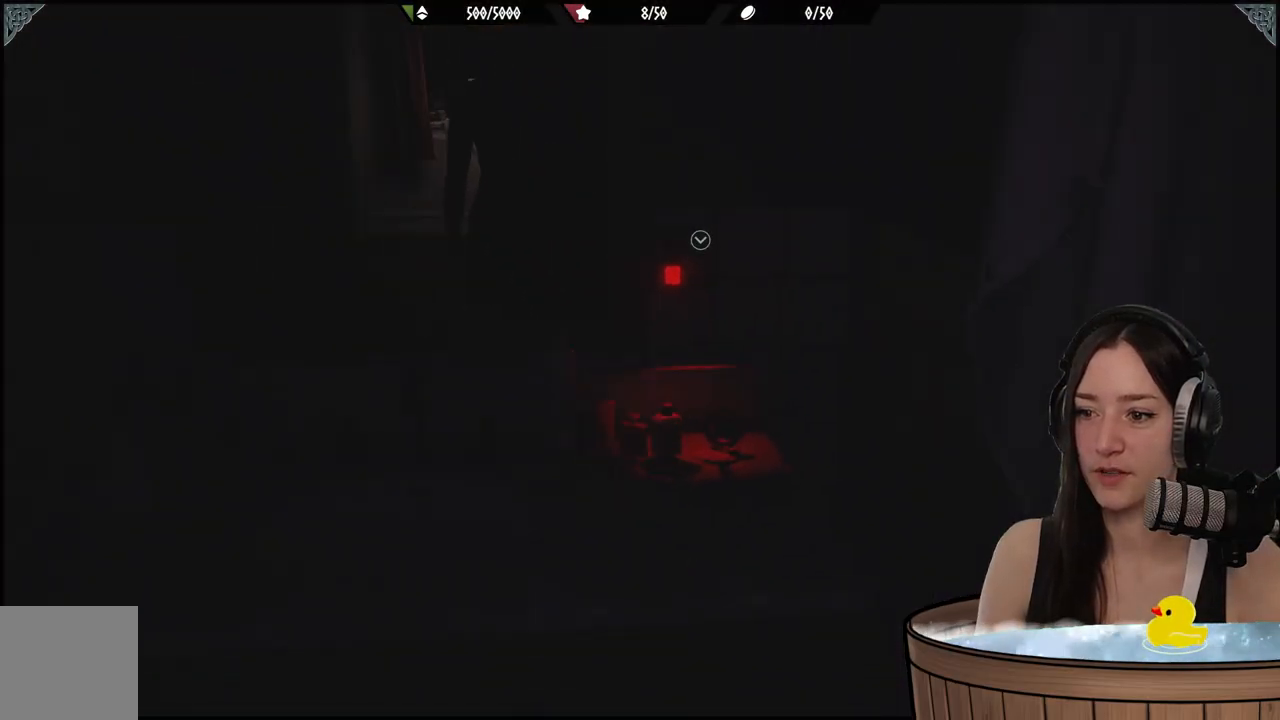
{"buttons": ["A"], "left_stick": "center", "right_stick": "center", "events": [[67, "right_stick", "center"], [367, "left_stick", "center"], [467, "A", "down"]]}
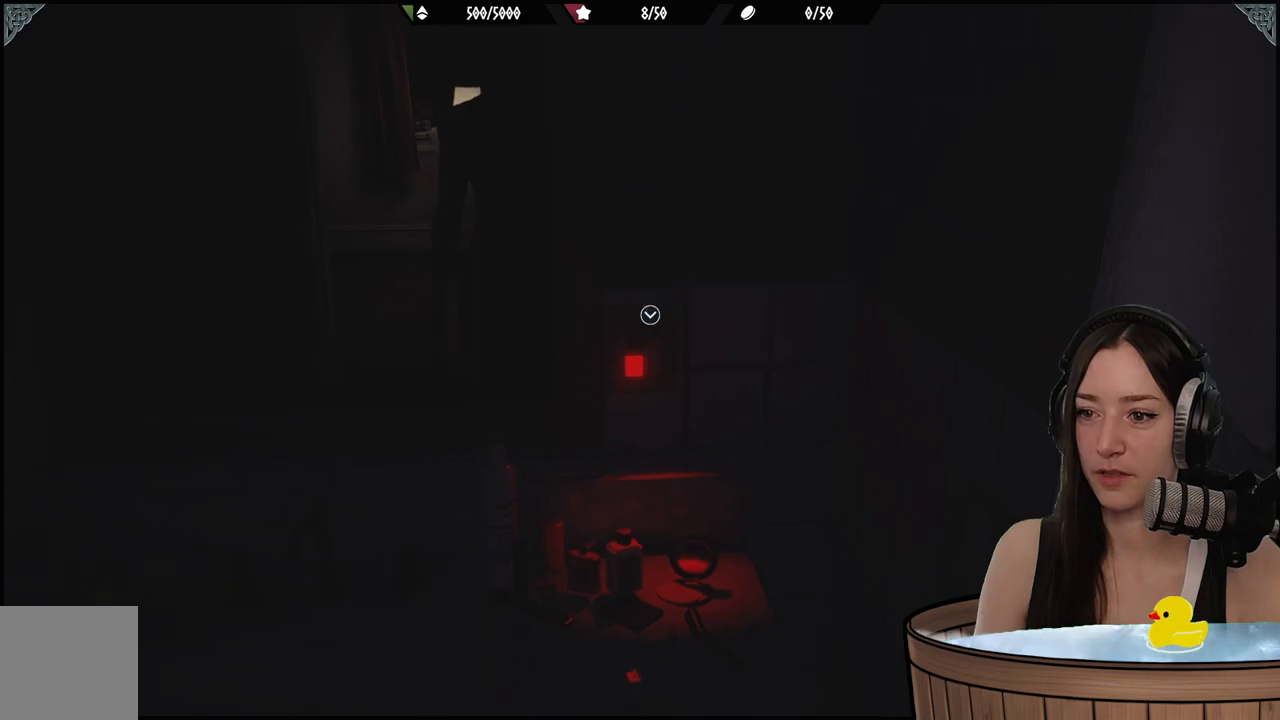
{"buttons": [], "left_stick": "up", "right_stick": "center", "events": [[67, "A", "up"], [317, "left_stick", "up"]]}
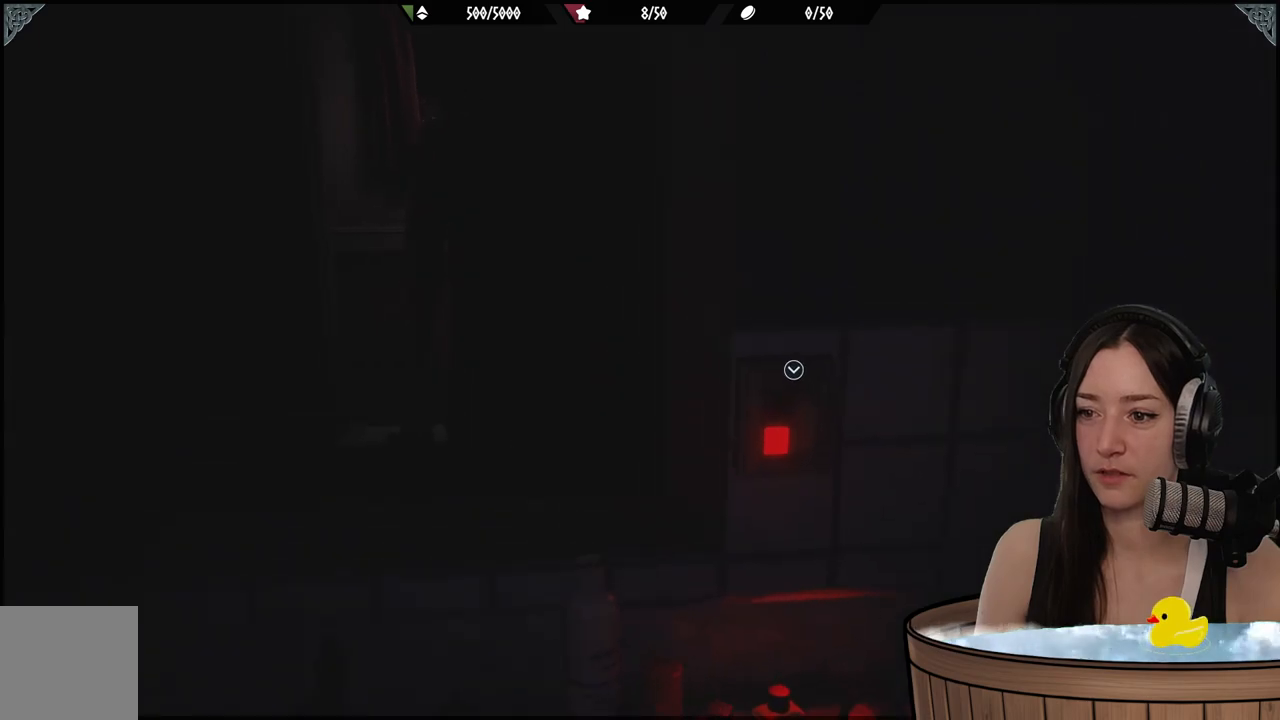
{"buttons": [], "left_stick": "center", "right_stick": "center", "events": [[133, "A", "down"], [233, "A", "up"], [317, "left_stick", "center"]]}
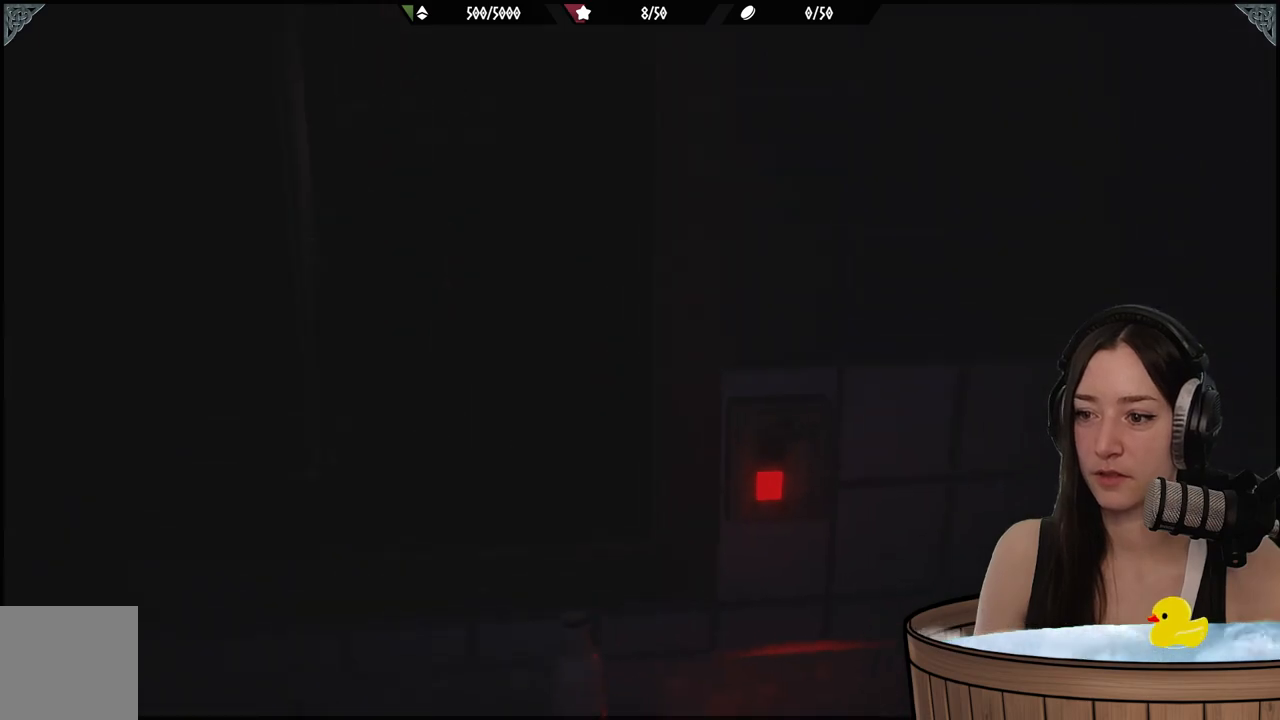
{"buttons": [], "left_stick": "center", "right_stick": "center", "events": [[217, "left_stick", "up"], [267, "left_stick", "center"], [383, "left_stick", "up"], [450, "left_stick", "center"]]}
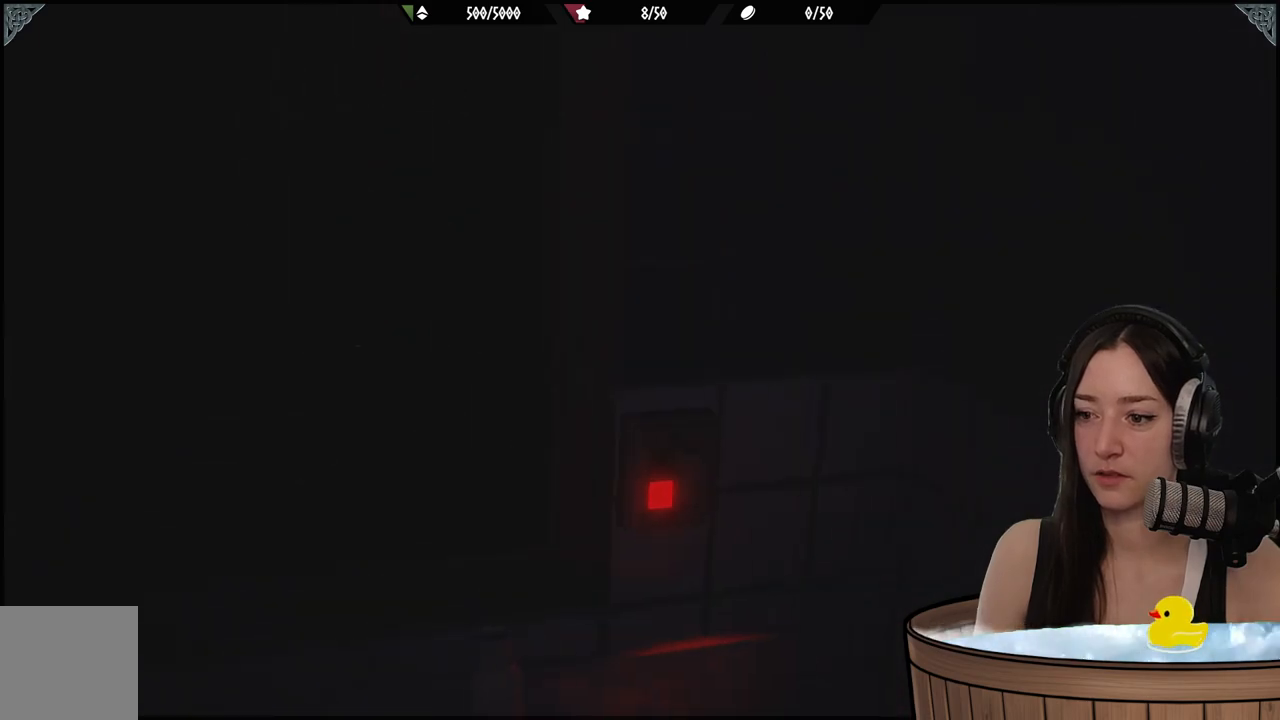
{"buttons": [], "left_stick": "center", "right_stick": "center", "events": [[100, "left_stick", "up"], [433, "left_stick", "center"]]}